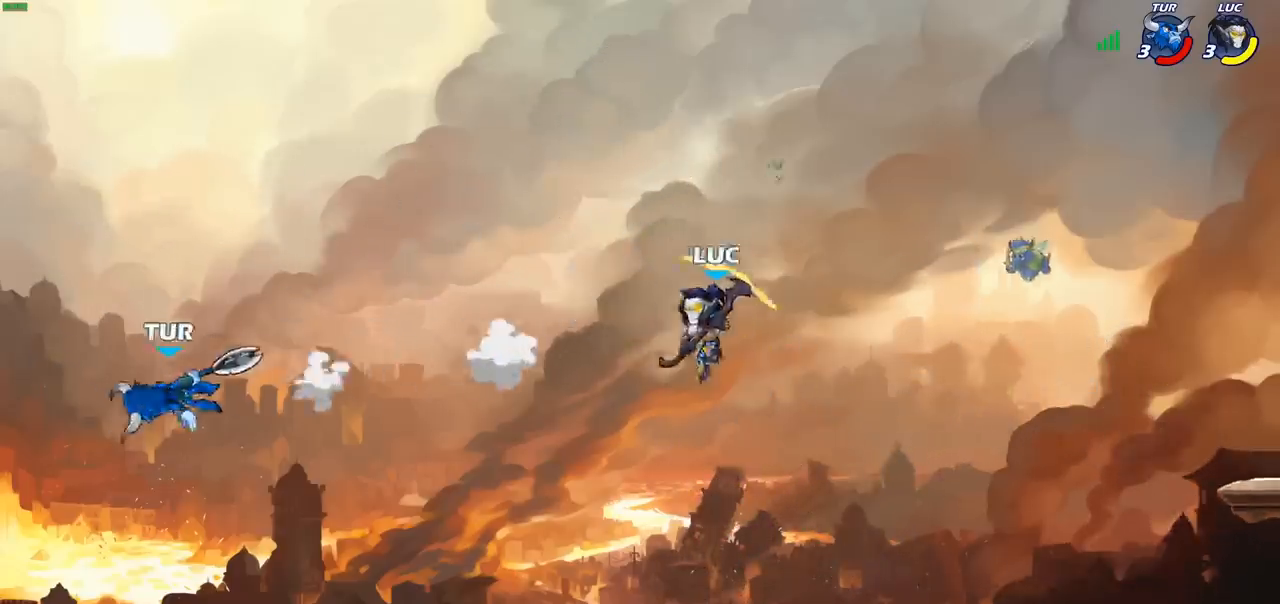
Gameplay with a controller (PlayStation layout); each line is a JSON object with the inputs held at the frame after it. "events" lists button and stick changes between this image and that frame as [ms after this image, input, new state], when the widget could be followed in between. Not read: L3 R3 right_stick.
{"buttons": [], "left_stick": "right", "events": []}
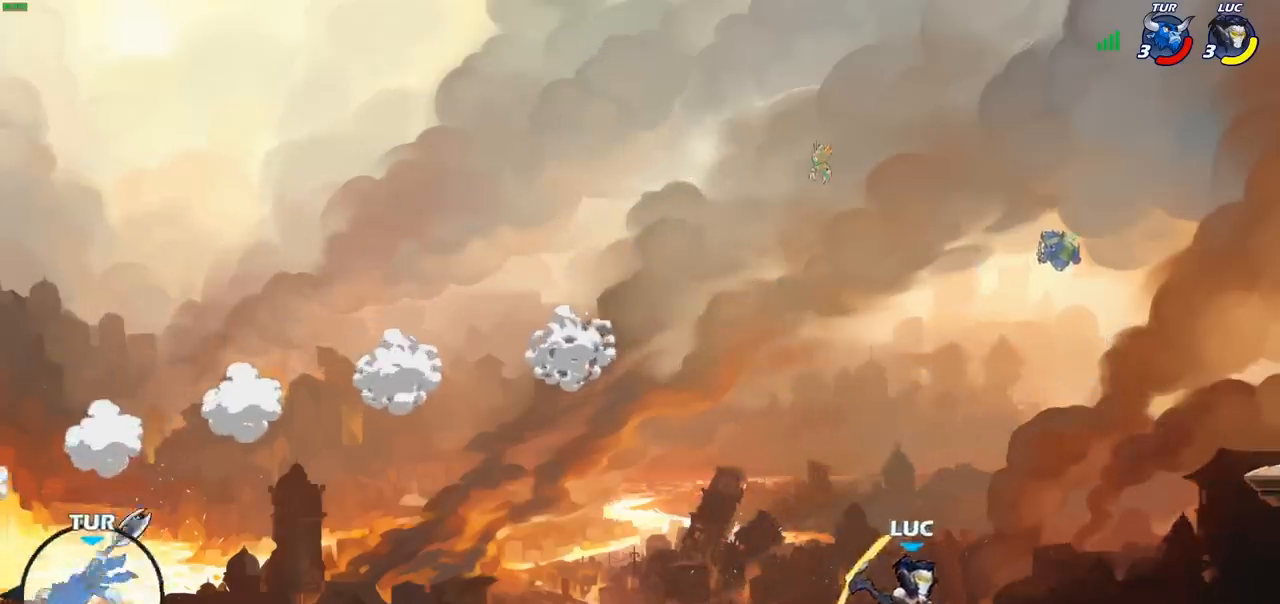
{"buttons": ["CIRCLE"], "left_stick": "center", "events": [[67, "CROSS", "down"], [200, "CROSS", "up"], [217, "left_stick", "up-left"], [333, "CROSS", "down"], [350, "CIRCLE", "down"], [350, "CROSS", "up"], [383, "left_stick", "center"]]}
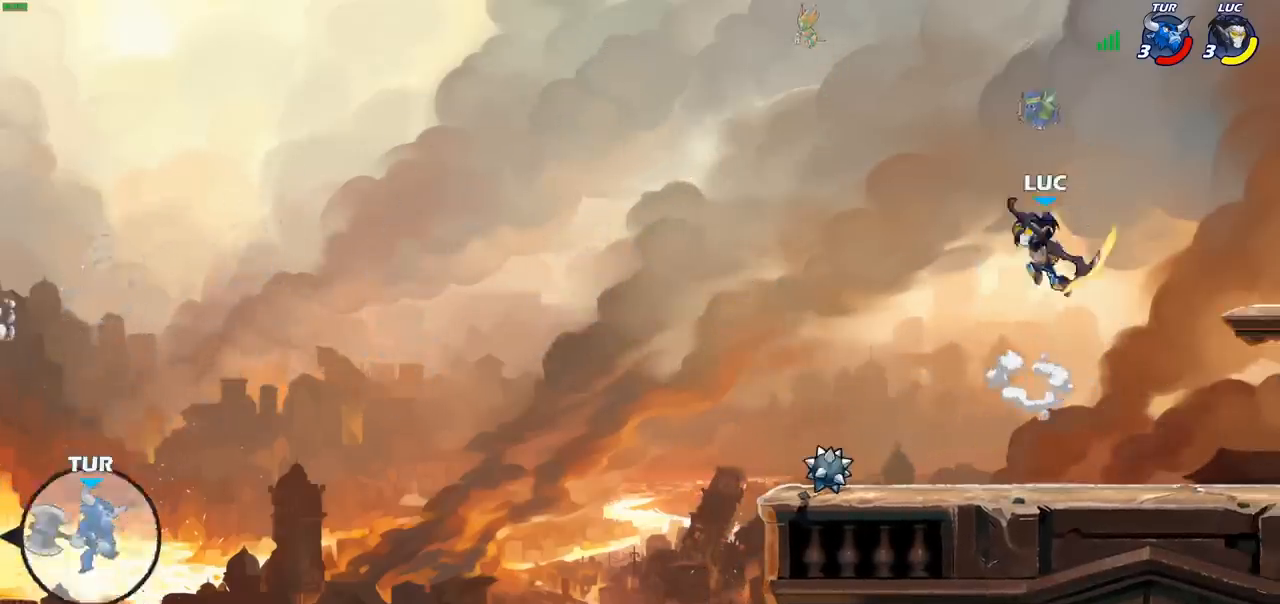
{"buttons": [], "left_stick": "left", "events": [[17, "CIRCLE", "up"], [400, "left_stick", "left"]]}
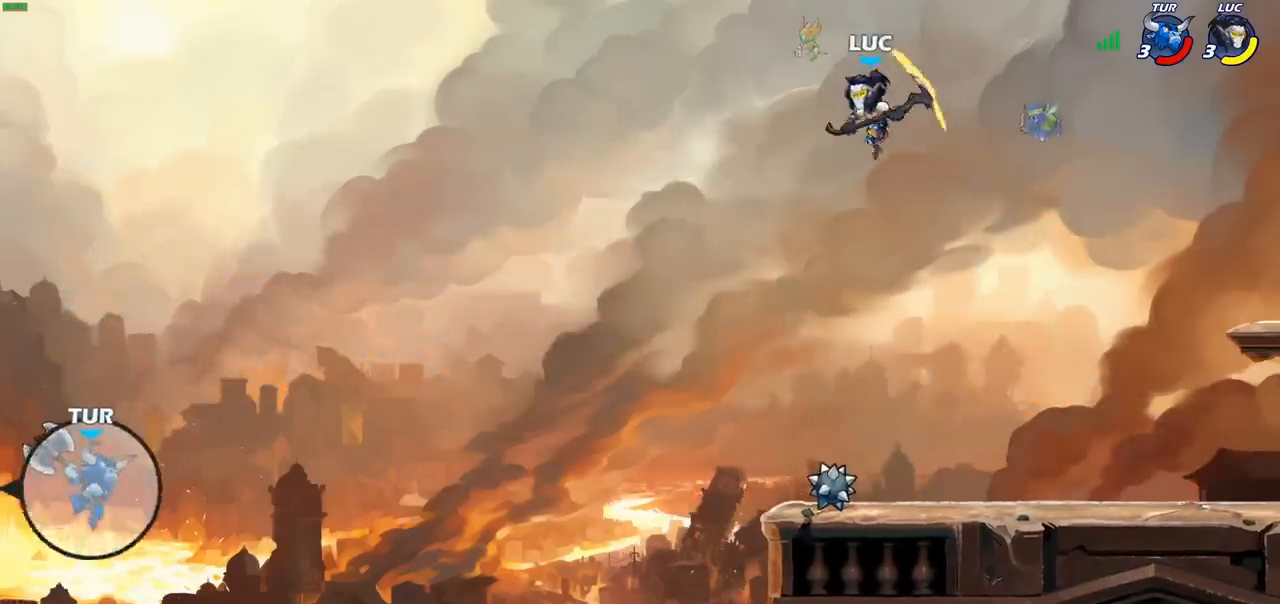
{"buttons": [], "left_stick": "center", "events": [[50, "left_stick", "up"], [67, "R1", "down"], [117, "R1", "up"], [150, "left_stick", "center"]]}
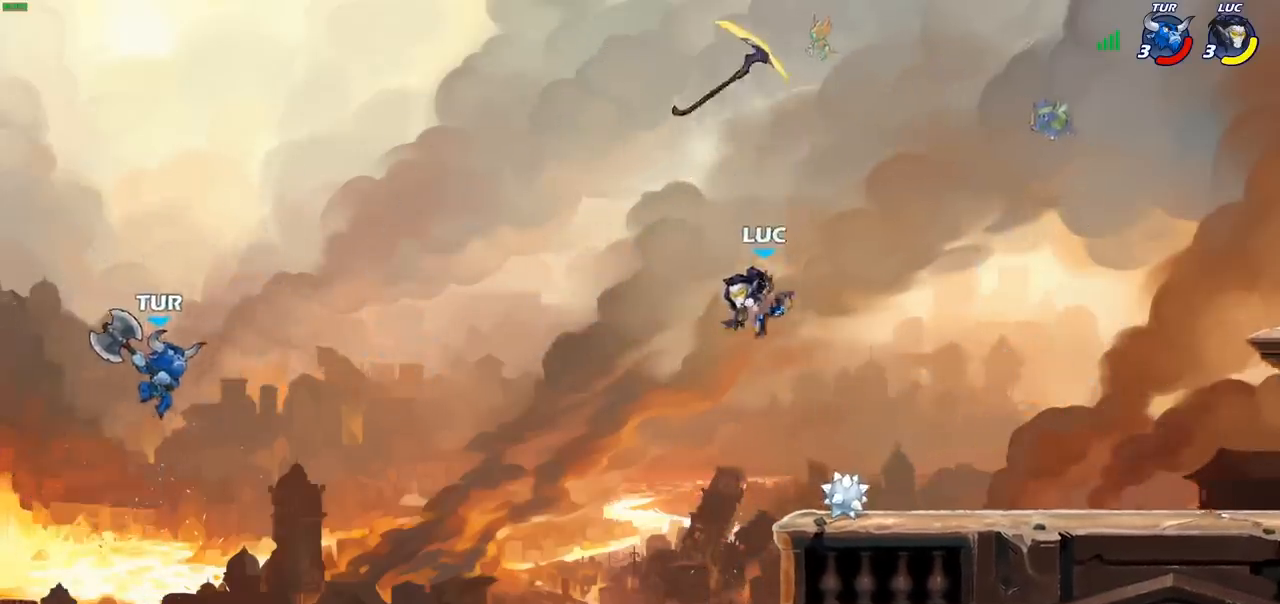
{"buttons": [], "left_stick": "left", "events": [[33, "left_stick", "right"], [250, "R1", "down"], [300, "CROSS", "down"], [350, "left_stick", "up"], [383, "R1", "up"], [400, "CROSS", "up"], [433, "left_stick", "left"]]}
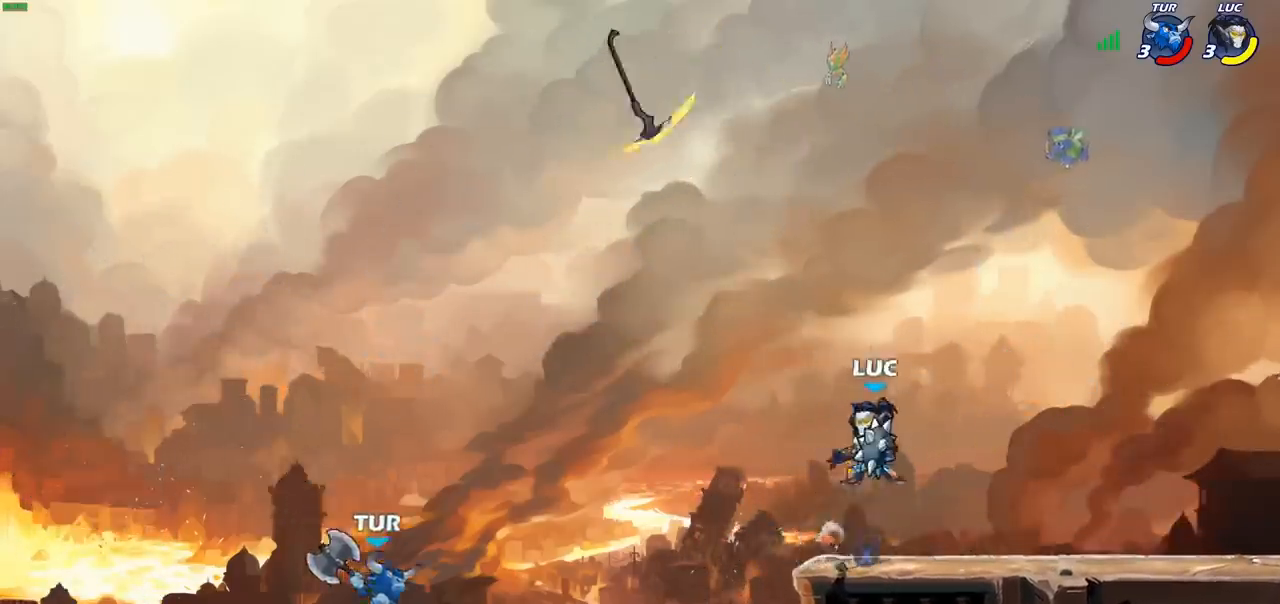
{"buttons": [], "left_stick": "center", "events": [[17, "CROSS", "down"], [100, "CIRCLE", "down"], [117, "CROSS", "up"], [183, "CIRCLE", "up"], [267, "left_stick", "center"]]}
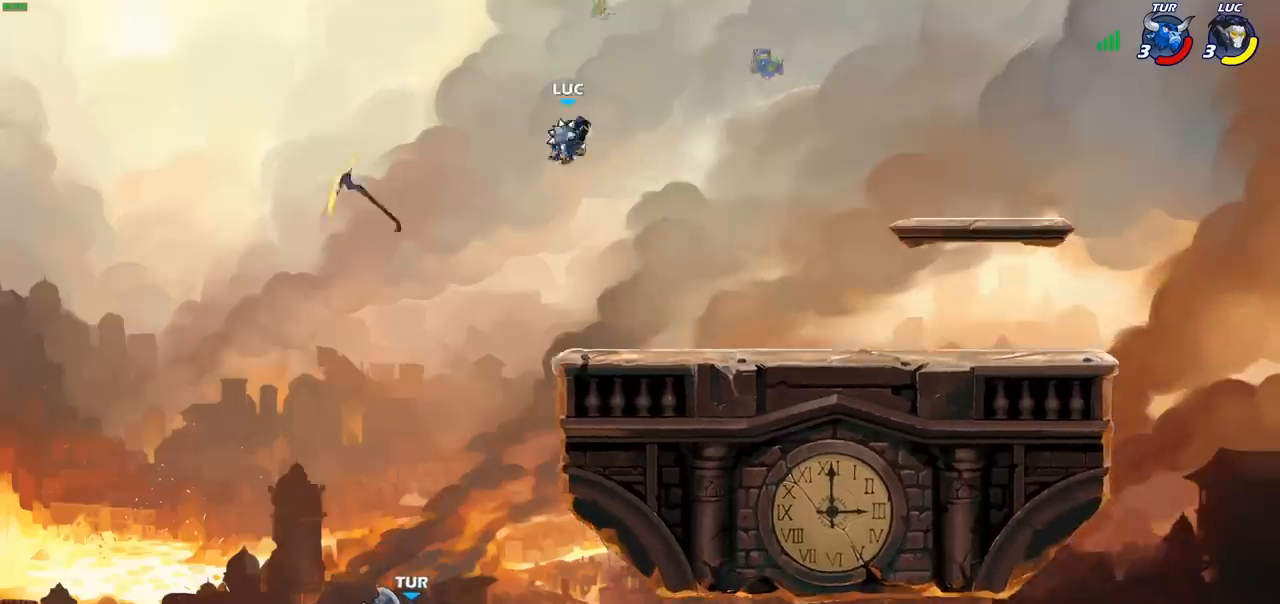
{"buttons": [], "left_stick": "center", "events": [[200, "left_stick", "left"], [333, "left_stick", "down-left"], [467, "left_stick", "center"]]}
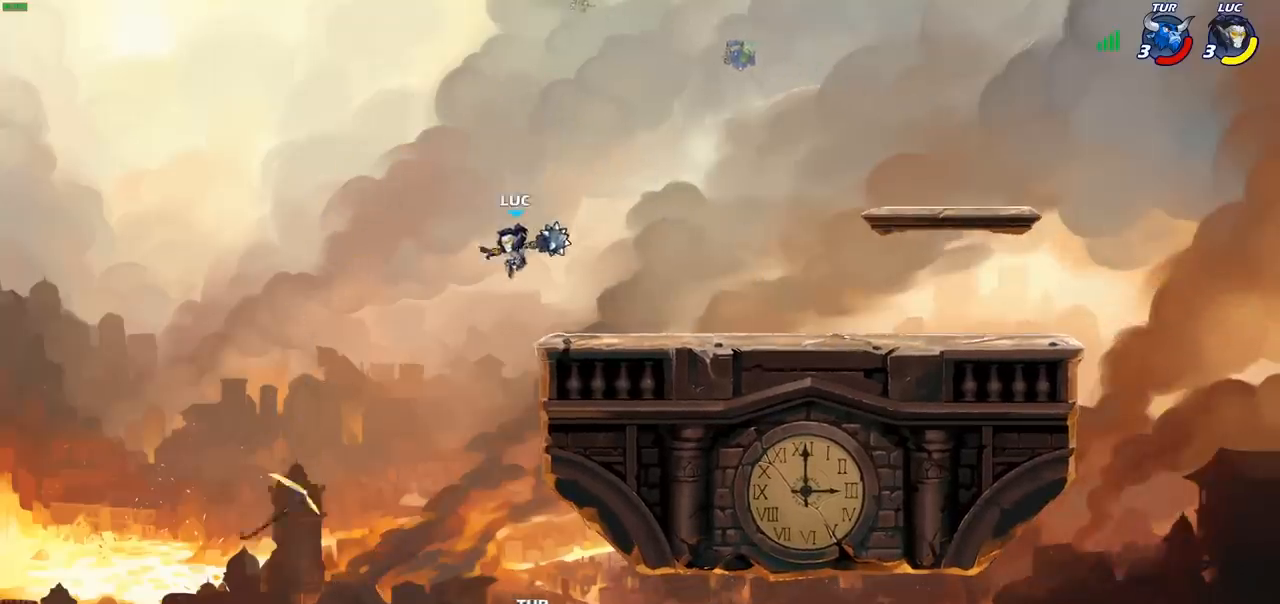
{"buttons": [], "left_stick": "right", "events": [[17, "left_stick", "right"], [33, "CROSS", "down"], [167, "CROSS", "up"]]}
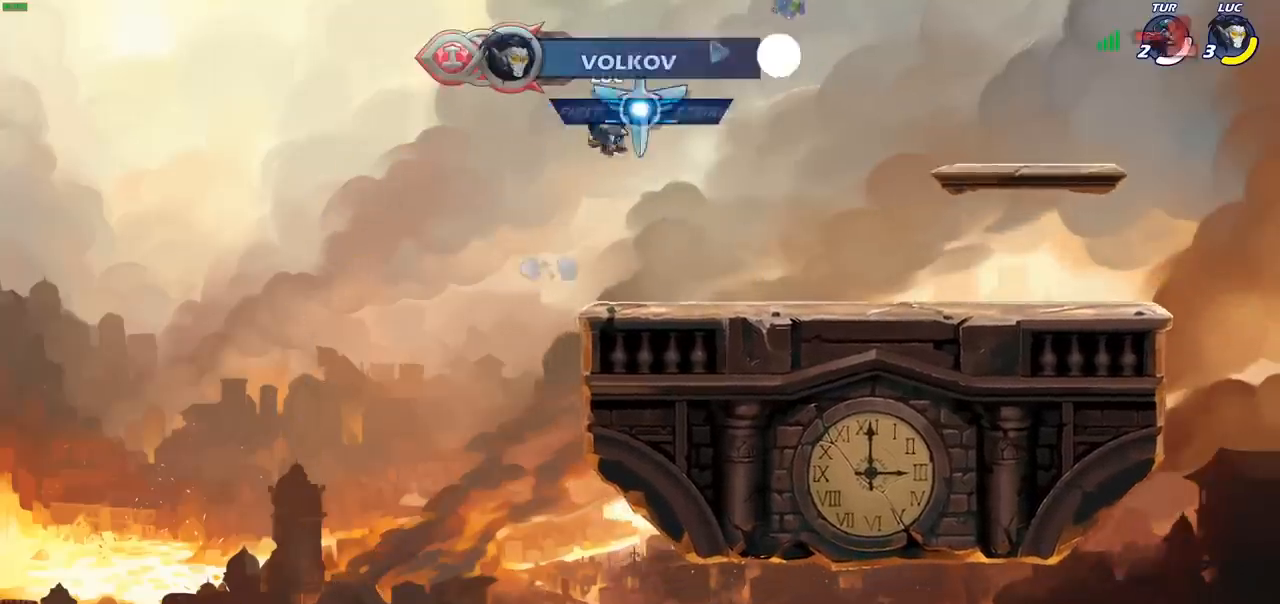
{"buttons": [], "left_stick": "center", "events": [[100, "R2", "down"], [233, "R2", "up"], [300, "CIRCLE", "down"], [367, "CIRCLE", "up"], [433, "left_stick", "center"]]}
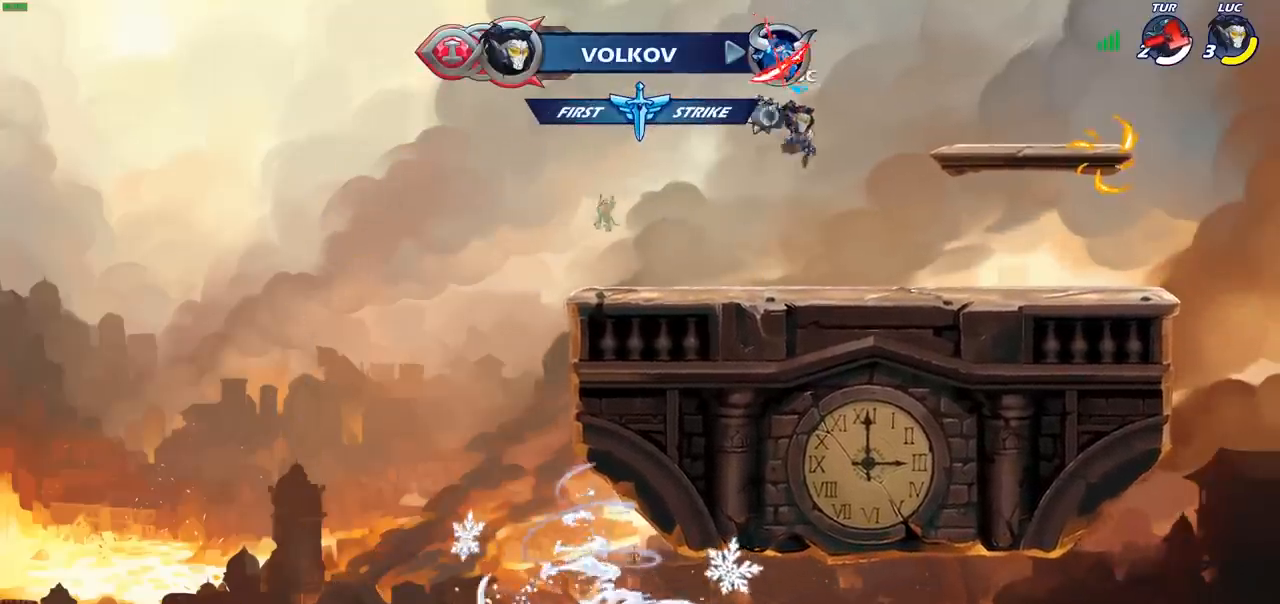
{"buttons": ["CROSS", "R2"], "left_stick": "right", "events": [[300, "left_stick", "right"], [450, "CROSS", "down"], [450, "R2", "down"]]}
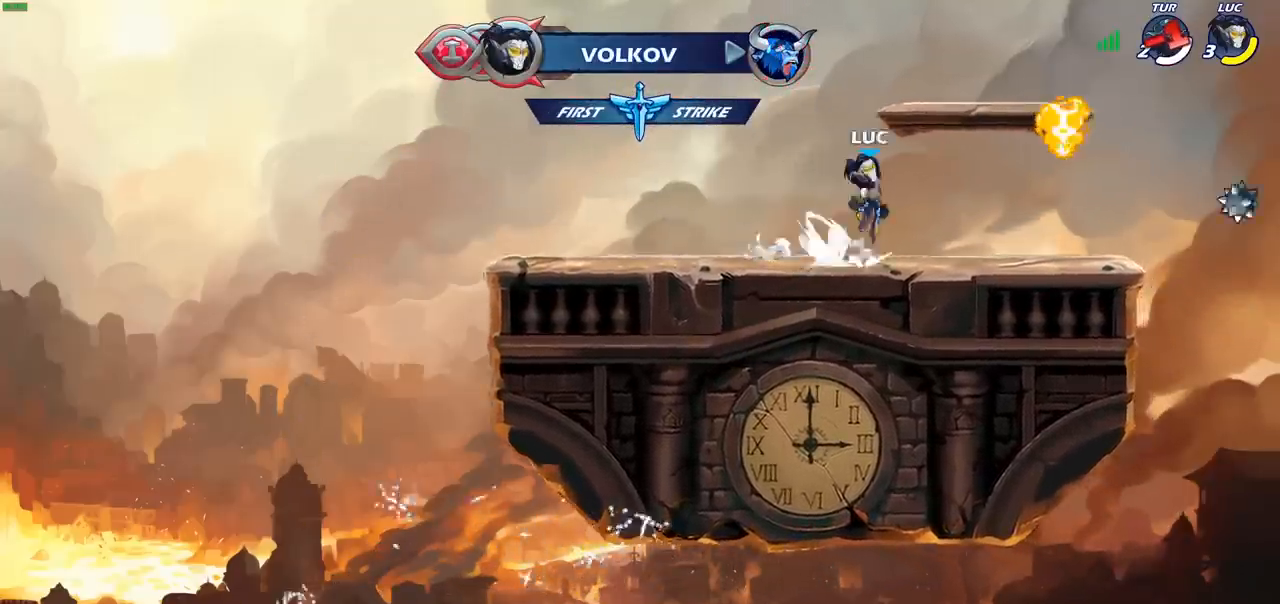
{"buttons": [], "left_stick": "up-left", "events": [[33, "CROSS", "up"], [83, "R2", "up"], [167, "left_stick", "down"], [217, "left_stick", "down-left"], [333, "R1", "down"], [400, "left_stick", "left"], [450, "R1", "up"], [500, "left_stick", "up-left"]]}
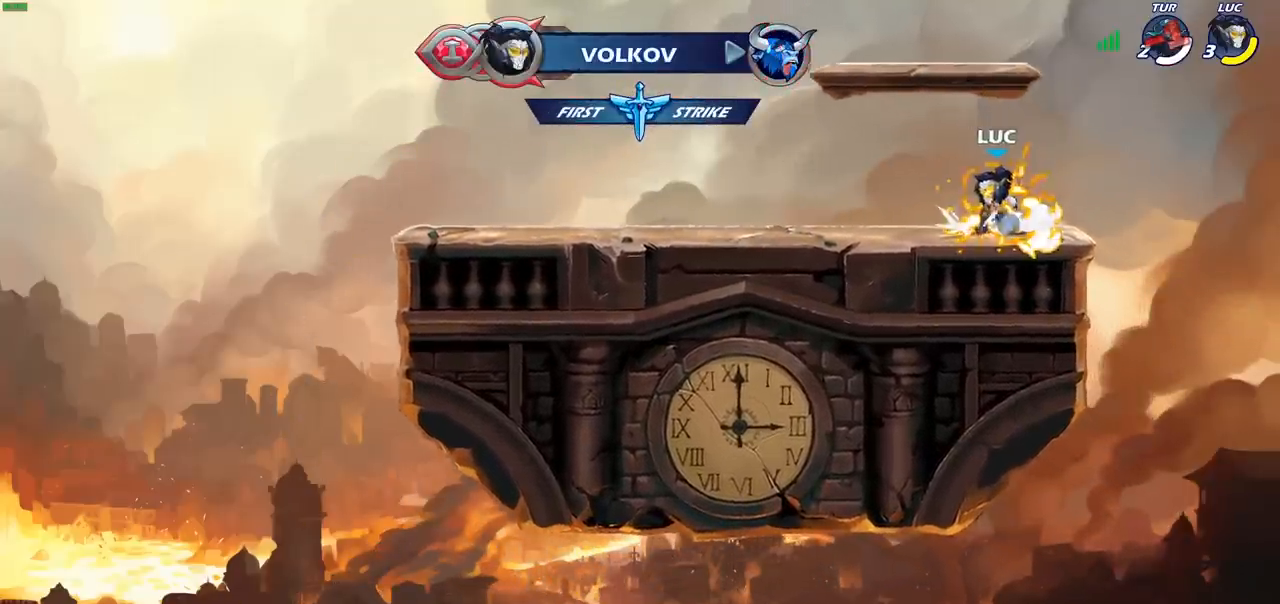
{"buttons": [], "left_stick": "down-left", "events": [[17, "R2", "down"], [33, "CROSS", "down"], [183, "CROSS", "up"], [200, "R2", "up"], [200, "left_stick", "left"], [300, "left_stick", "down-left"]]}
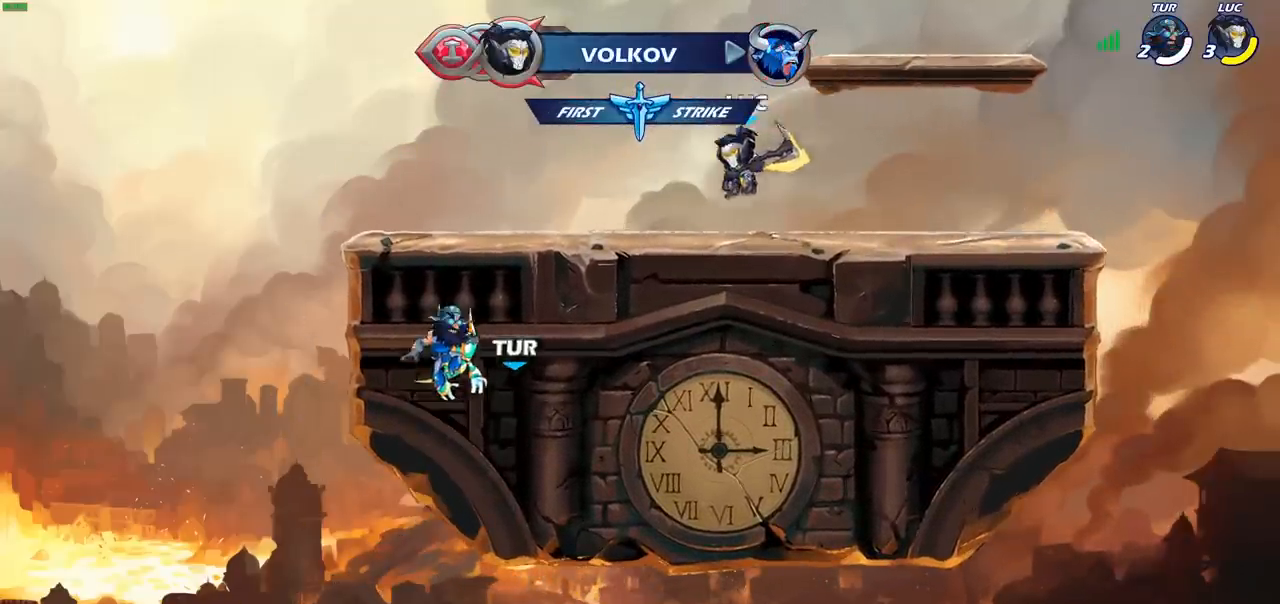
{"buttons": [], "left_stick": "right", "events": [[100, "R2", "down"], [133, "CROSS", "down"], [150, "left_stick", "up-left"], [250, "CROSS", "up"], [250, "R2", "up"], [250, "SQUARE", "down"], [267, "left_stick", "center"], [367, "SQUARE", "up"], [417, "left_stick", "right"]]}
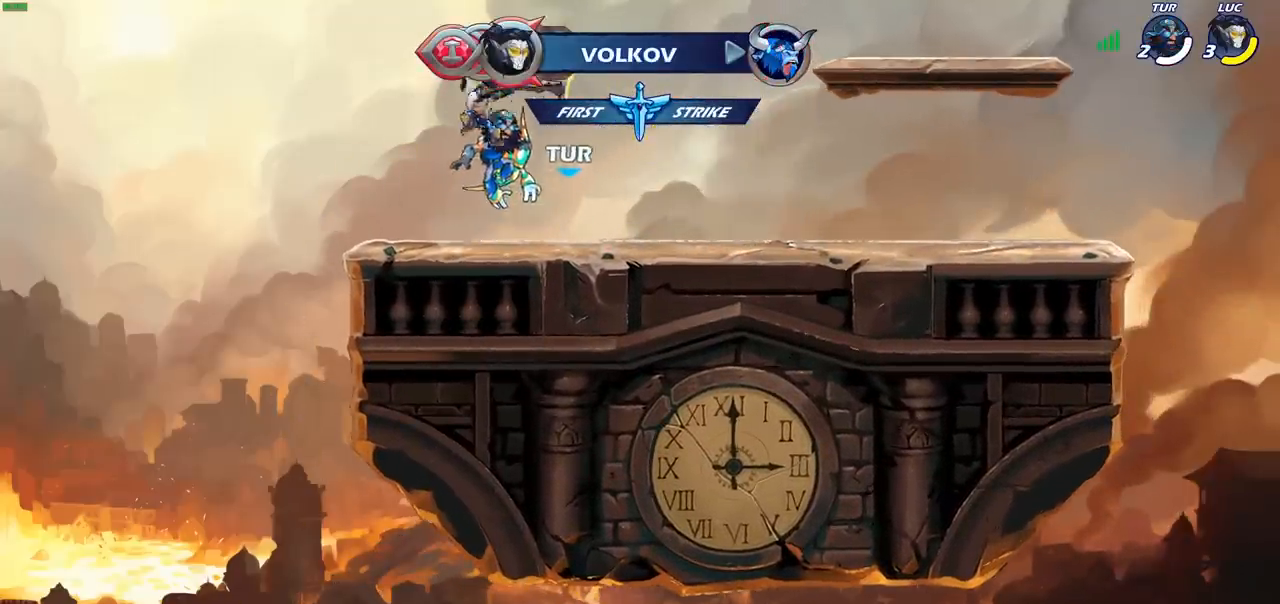
{"buttons": ["CROSS", "R2"], "left_stick": "right", "events": [[433, "R2", "down"], [450, "CROSS", "down"]]}
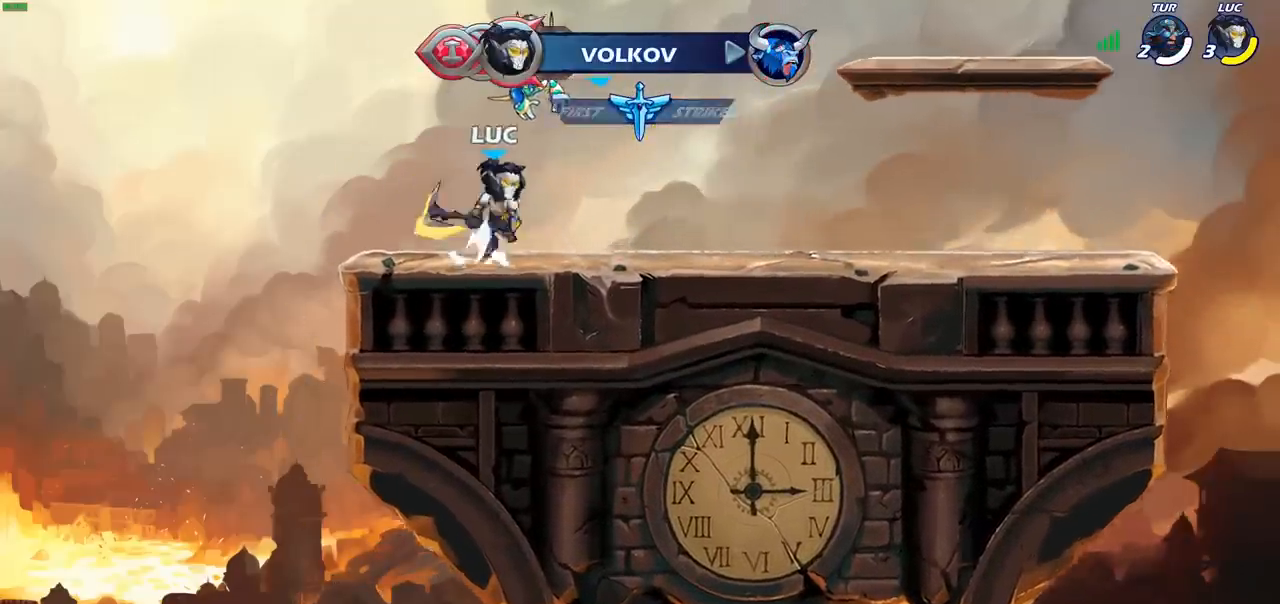
{"buttons": ["R2"], "left_stick": "up-left", "events": [[117, "R2", "up"], [150, "CROSS", "up"], [217, "left_stick", "down"], [417, "left_stick", "left"], [483, "R2", "down"], [500, "left_stick", "up-left"]]}
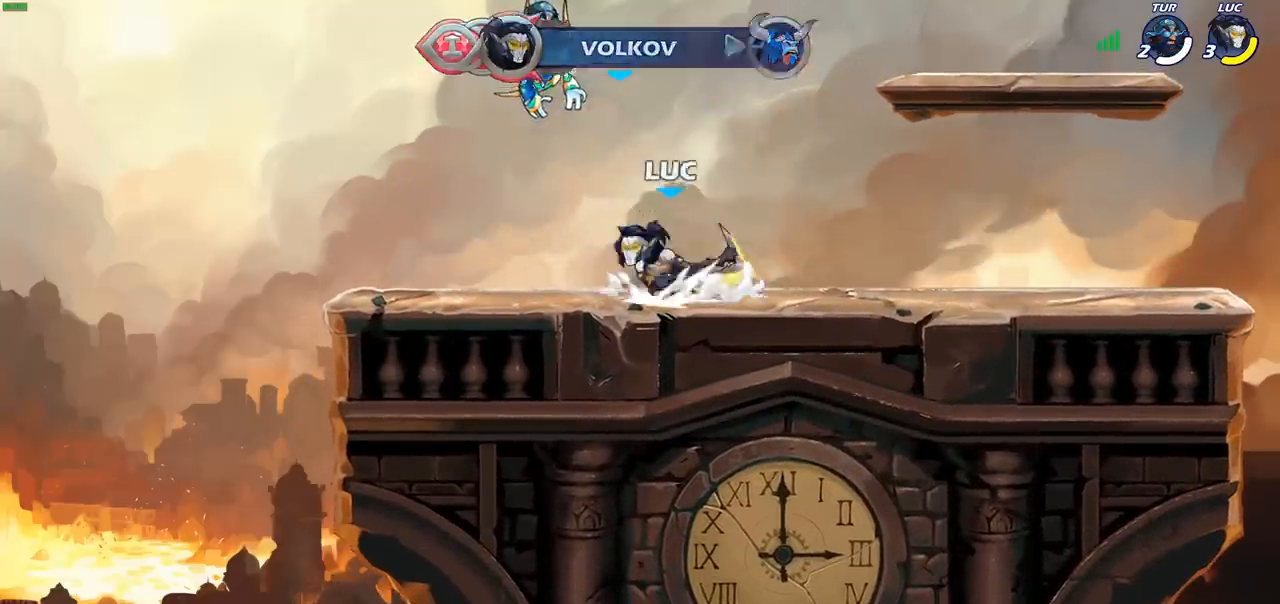
{"buttons": ["CROSS", "R2"], "left_stick": "right", "events": [[17, "CROSS", "down"], [117, "CROSS", "up"], [133, "R2", "up"], [133, "left_stick", "down-left"], [267, "left_stick", "down-right"], [317, "left_stick", "right"], [433, "R2", "down"], [467, "CROSS", "down"]]}
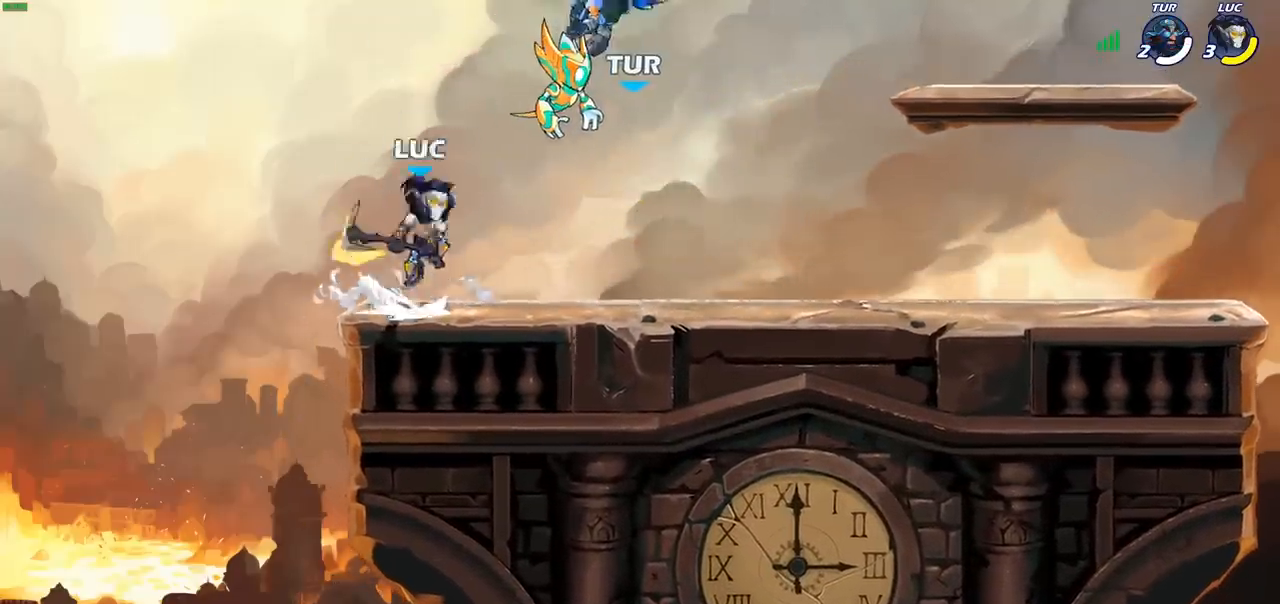
{"buttons": ["R2"], "left_stick": "down-right", "events": [[50, "CROSS", "up"], [100, "R2", "up"], [267, "left_stick", "down"], [400, "left_stick", "down-right"], [483, "R2", "down"]]}
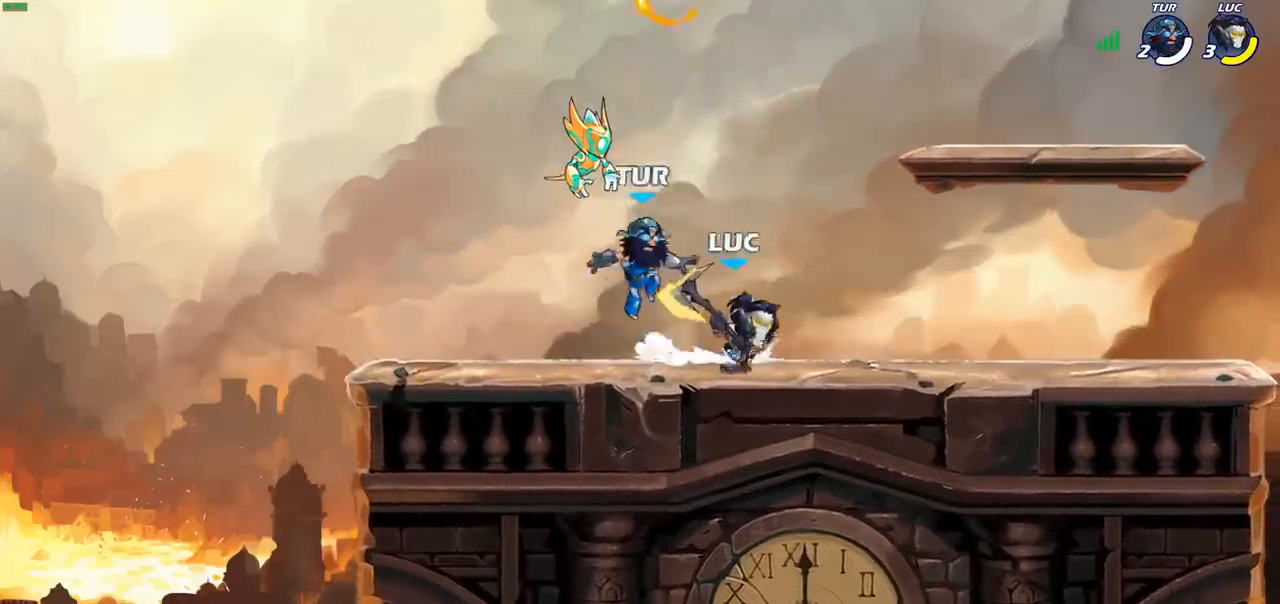
{"buttons": [], "left_stick": "left", "events": [[33, "CROSS", "down"], [83, "SQUARE", "down"], [100, "left_stick", "down"], [133, "CROSS", "up"], [133, "R2", "up"], [200, "SQUARE", "up"], [250, "left_stick", "down-right"], [400, "left_stick", "center"], [450, "left_stick", "left"]]}
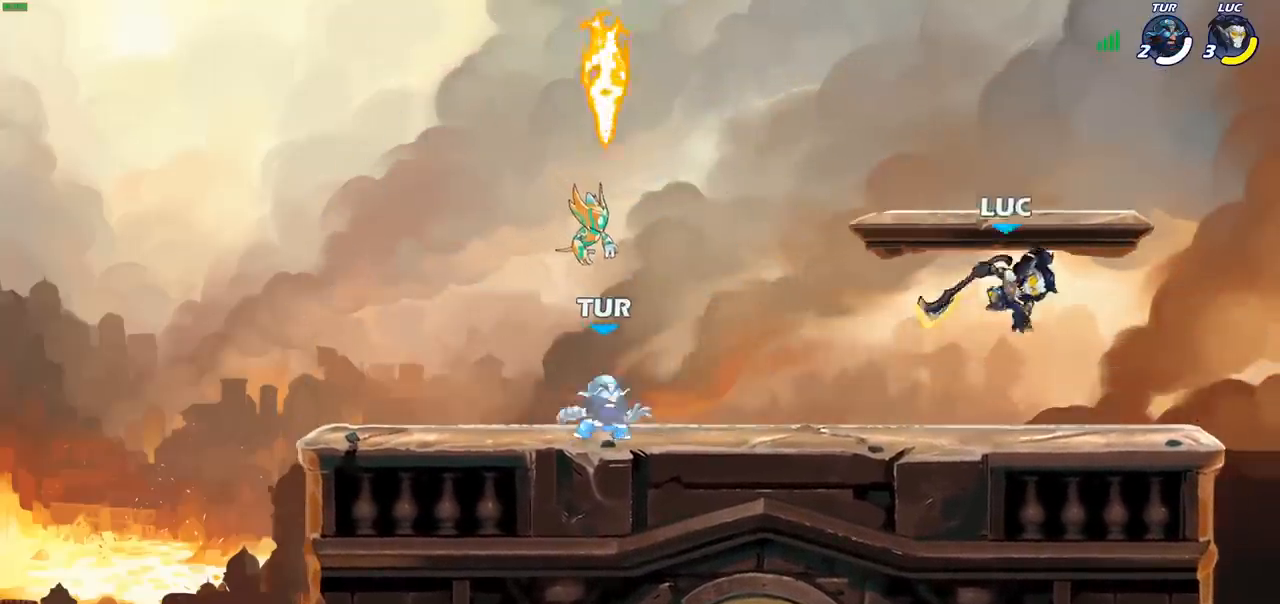
{"buttons": [], "left_stick": "left", "events": [[333, "R2", "down"], [467, "R2", "up"]]}
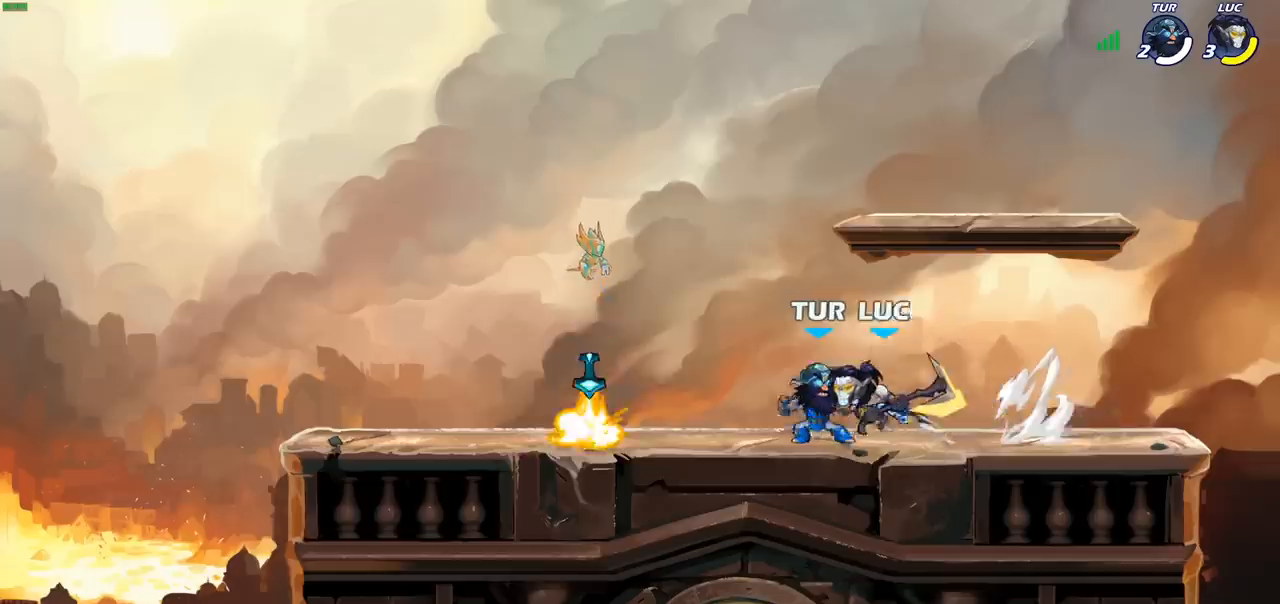
{"buttons": ["CROSS"], "left_stick": "up-right", "events": [[300, "left_stick", "up-left"], [350, "CROSS", "down"], [450, "left_stick", "up-right"]]}
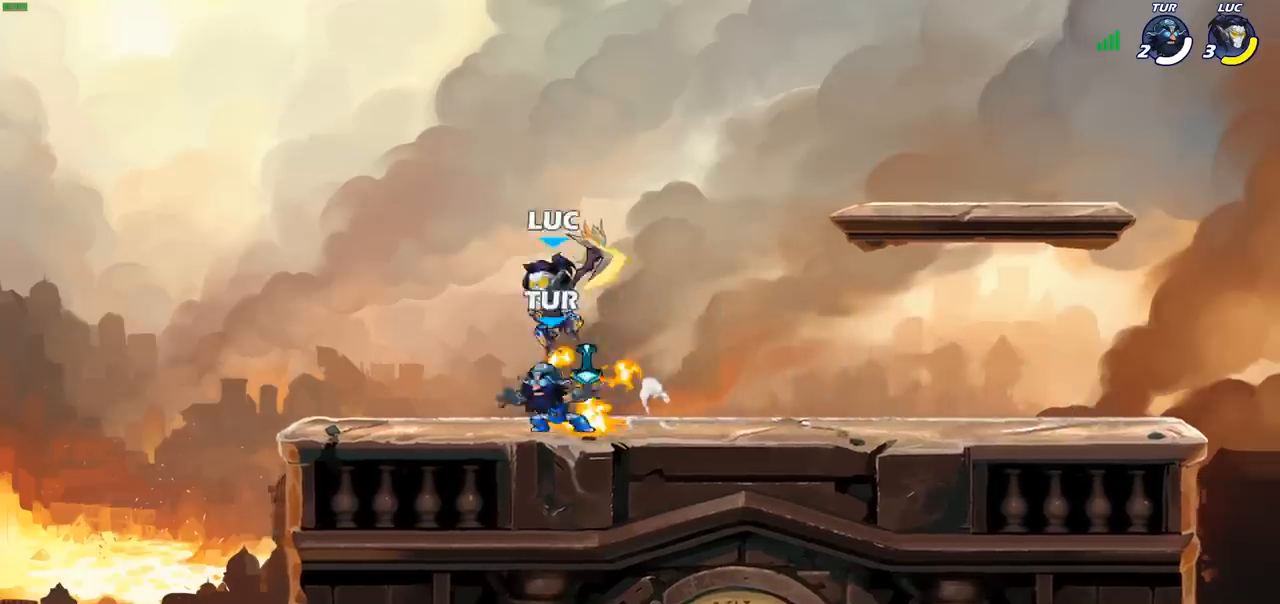
{"buttons": [], "left_stick": "right", "events": [[17, "CROSS", "up"], [83, "left_stick", "right"]]}
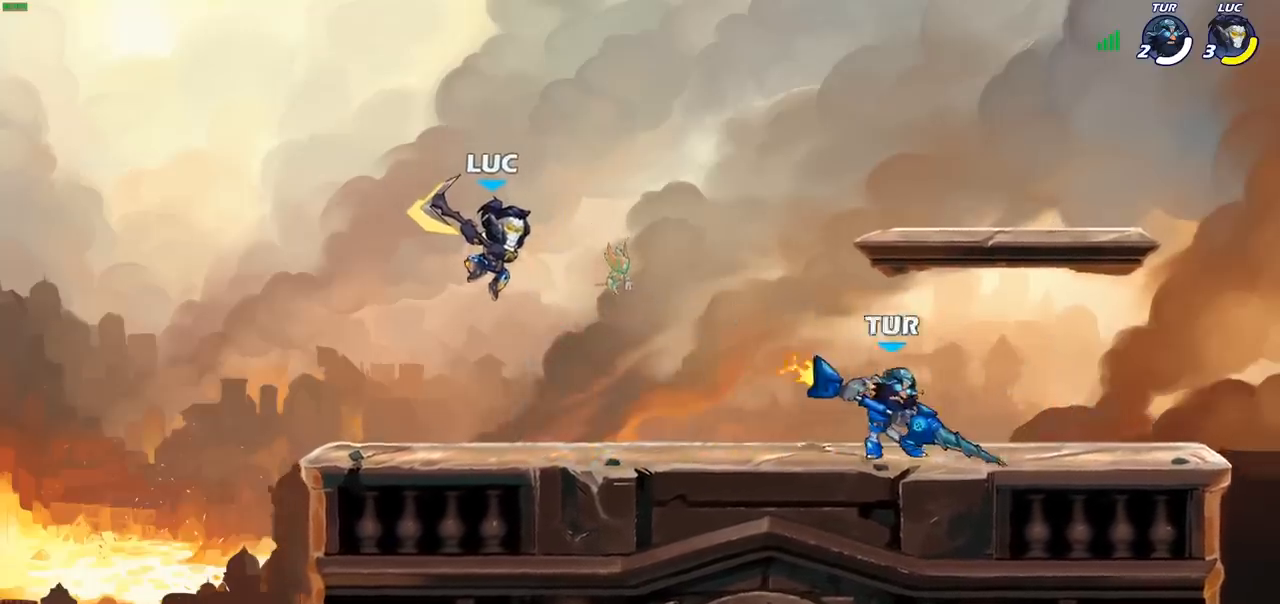
{"buttons": [], "left_stick": "right", "events": [[100, "left_stick", "left"], [467, "left_stick", "right"]]}
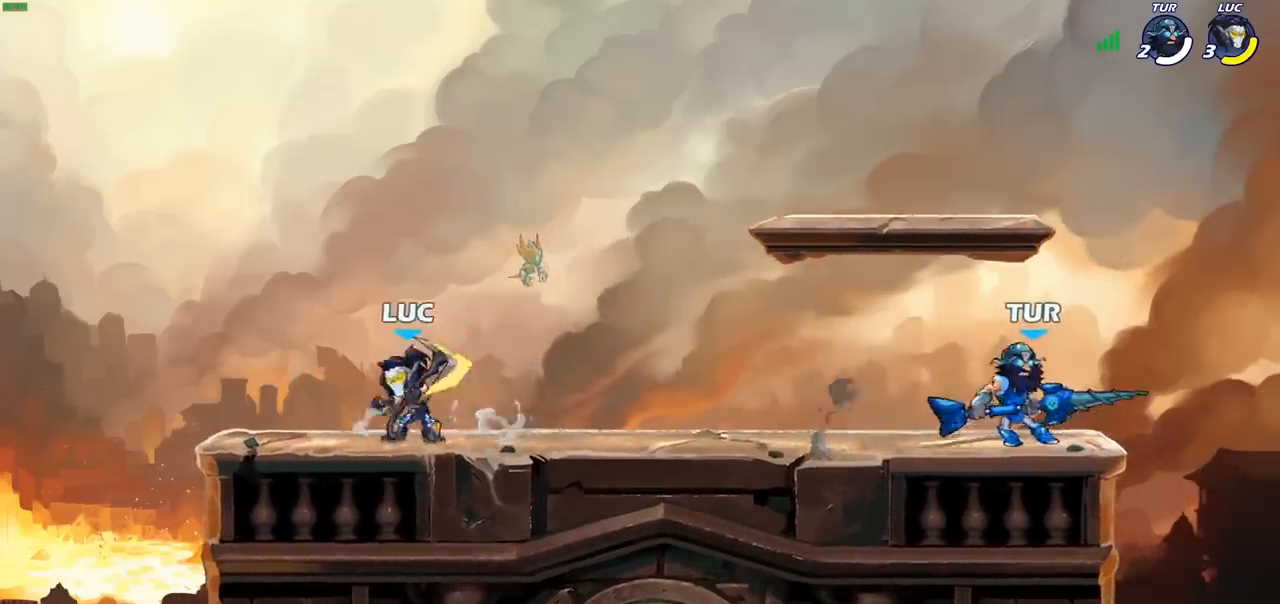
{"buttons": [], "left_stick": "up-left", "events": [[67, "R2", "down"], [250, "R2", "up"], [300, "CROSS", "down"], [333, "SQUARE", "down"], [400, "CROSS", "up"], [433, "SQUARE", "up"], [483, "left_stick", "up-left"]]}
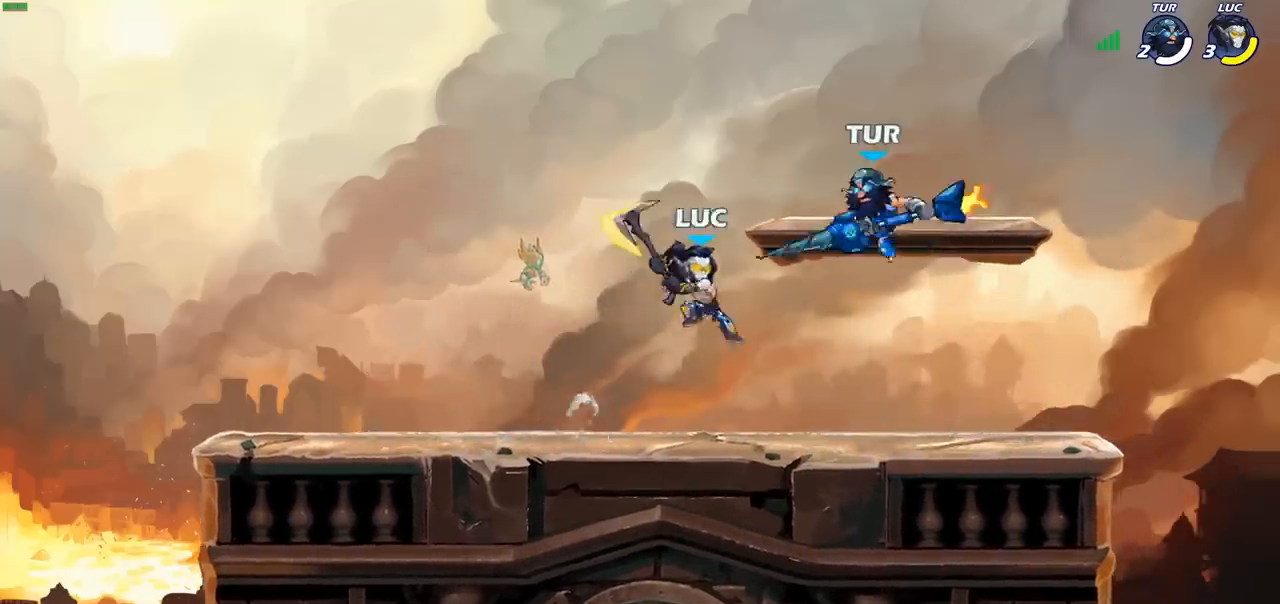
{"buttons": [], "left_stick": "right", "events": [[450, "left_stick", "right"]]}
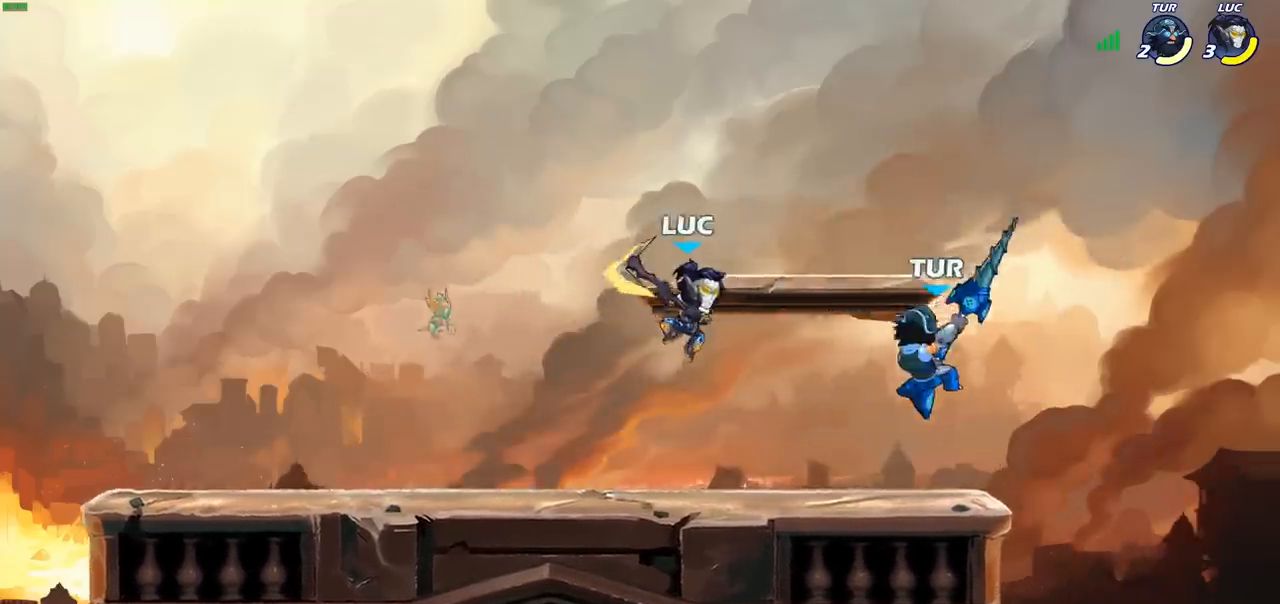
{"buttons": [], "left_stick": "center", "events": [[83, "left_stick", "center"], [117, "R2", "down"], [167, "SQUARE", "down"], [250, "R2", "up"], [267, "SQUARE", "up"], [367, "SQUARE", "down"], [500, "SQUARE", "up"]]}
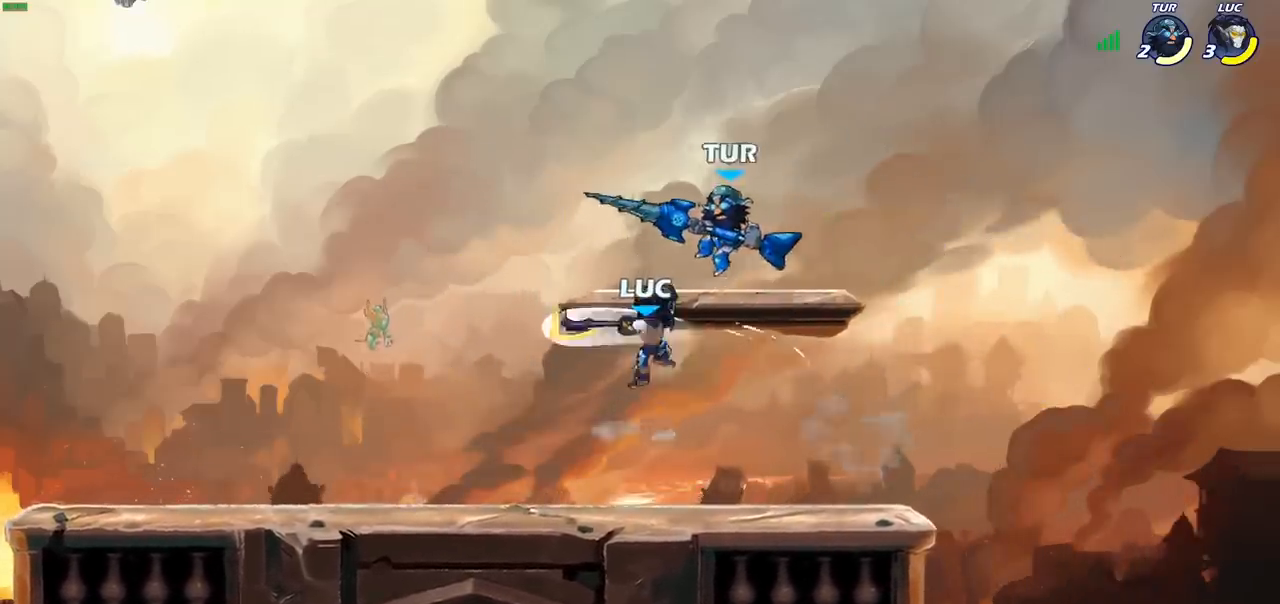
{"buttons": [], "left_stick": "up-left", "events": [[250, "left_stick", "up-left"], [317, "CROSS", "down"], [483, "CROSS", "up"]]}
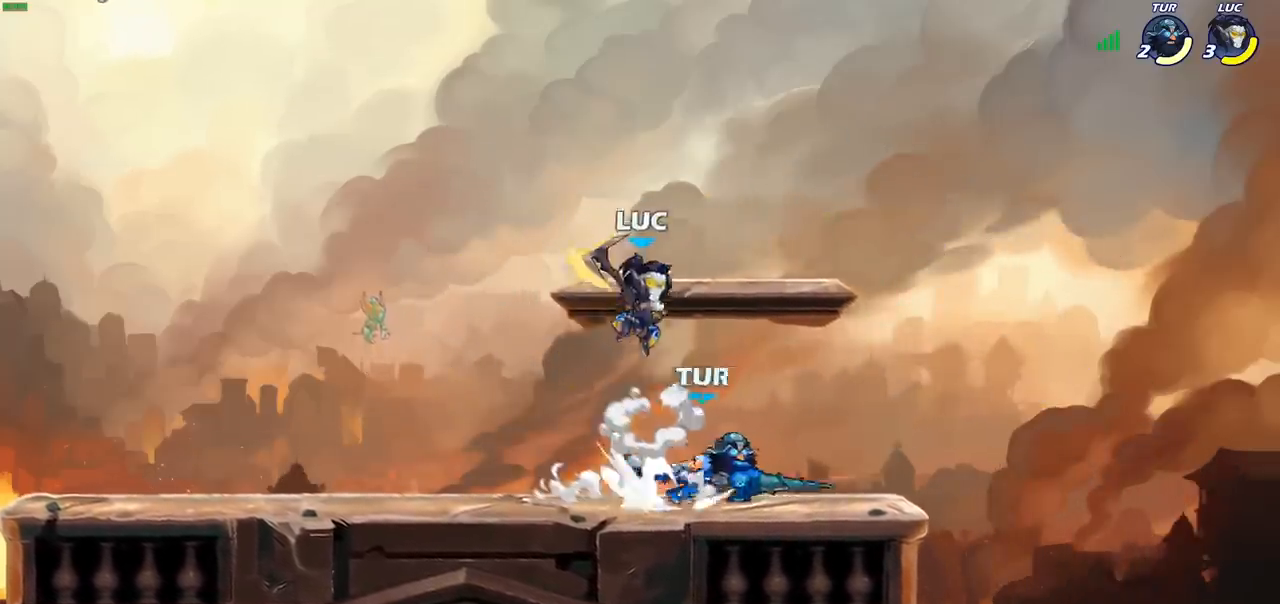
{"buttons": [], "left_stick": "right", "events": [[133, "left_stick", "down-right"], [183, "left_stick", "right"]]}
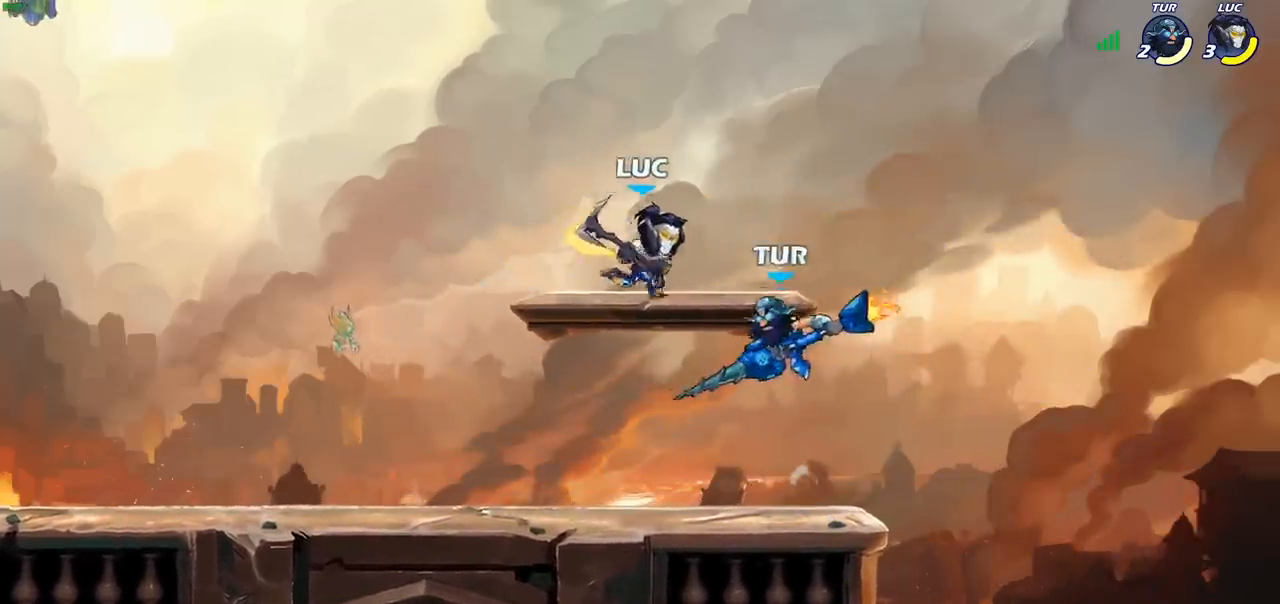
{"buttons": [], "left_stick": "left", "events": [[50, "left_stick", "down-left"], [183, "left_stick", "left"], [350, "SQUARE", "down"], [467, "SQUARE", "up"]]}